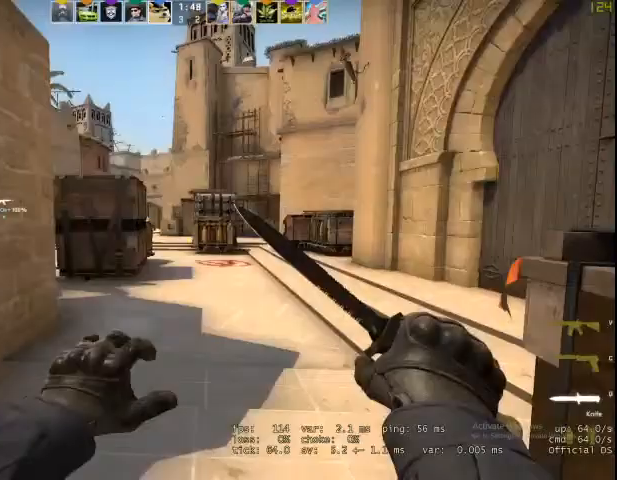
Gameplay with keyboard and mouse; each line is a JSON object with the keys and mouse buttons held at the frame after it. "events" lists presses ("down") and releases ("up") of "1", "2", "3", "4", "5", "a", "alt", "c", "caps_lock", "ctrl", "d", "e", "f", "g", "q", "r", "s", "shift", "space", "t", "tab", "v", "w", "x", "z", "mouse_left", "mouse_wheel" and "mouse_right" between this image and that frame as [ms after this image, input, new state], when the widget could be followed in between. "mouse_left", "mouse_wheel", "mouse_right" = the "left", "wheel", "right" buttons of the "mouse" list. No other keys are recorded. "wheel" means that the mouse wheel is clicked or scrolled. Not read: mouse_move.
{"keys": ["w"], "mouse": [], "events": []}
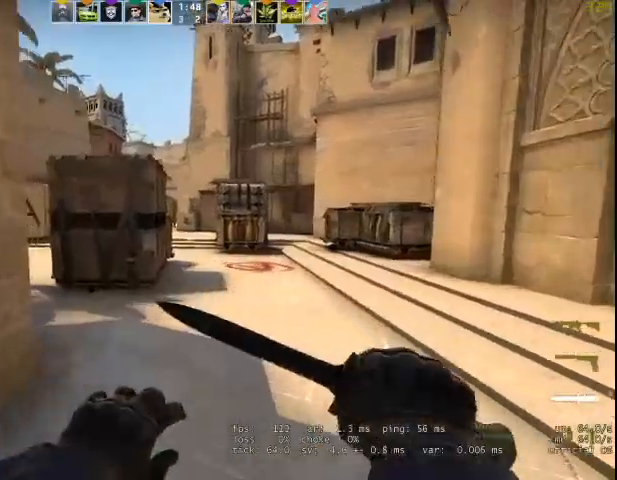
{"keys": ["w"], "mouse": ["right"], "events": [[33, "a", "down"], [33, "space", "down"], [33, "w", "up"], [100, "mouse_right", "down"], [200, "a", "up"], [200, "d", "down"], [200, "space", "up"], [433, "w", "down"], [500, "d", "up"]]}
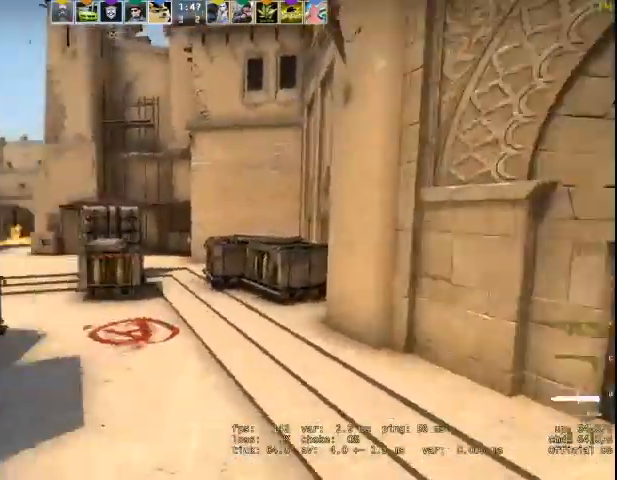
{"keys": ["w"], "mouse": [], "events": [[100, "f", "down"], [167, "f", "up"], [400, "mouse_right", "up"]]}
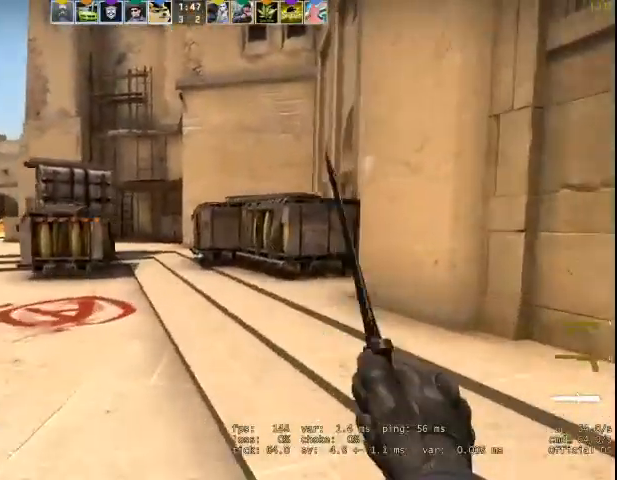
{"keys": ["w"], "mouse": [], "events": []}
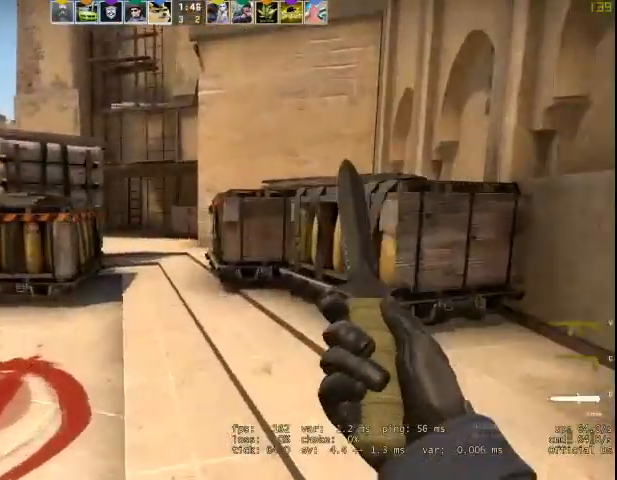
{"keys": ["w"], "mouse": [], "events": []}
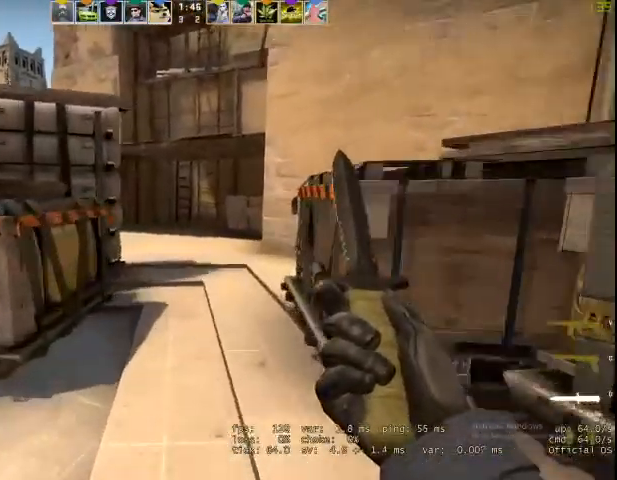
{"keys": ["a", "ctrl"], "mouse": [], "events": [[200, "a", "down"], [267, "space", "down"], [267, "w", "up"], [433, "space", "up"], [500, "ctrl", "down"]]}
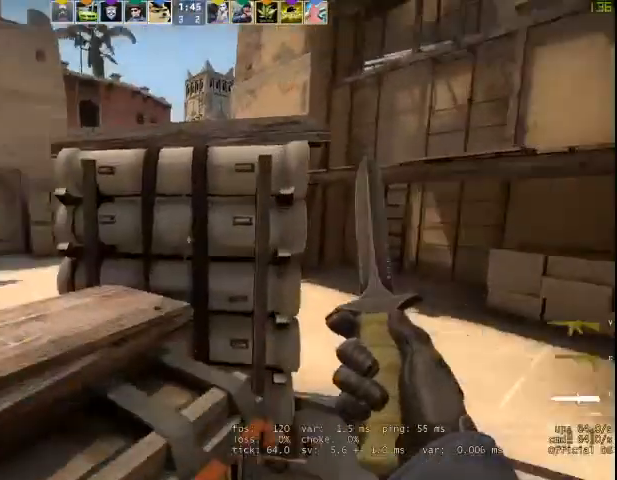
{"keys": ["a", "w"], "mouse": [], "events": [[33, "w", "down"], [133, "a", "up"], [133, "ctrl", "up"], [233, "ctrl", "down"], [300, "v", "down"], [367, "a", "down"], [367, "v", "up"], [467, "ctrl", "up"]]}
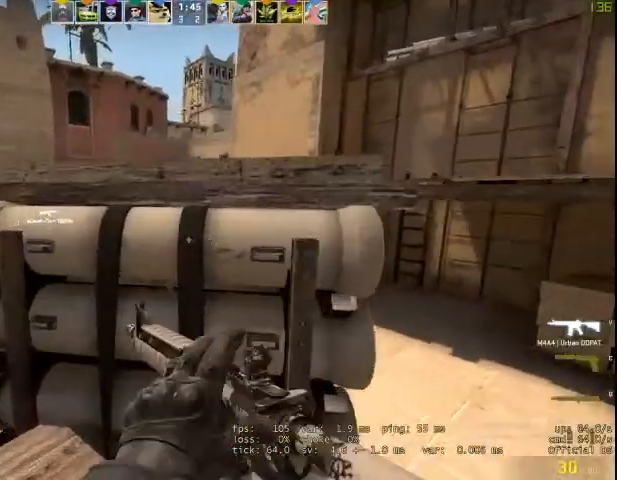
{"keys": ["d"], "mouse": [], "events": [[100, "a", "up"], [133, "d", "down"], [167, "ctrl", "down"], [233, "w", "up"], [333, "ctrl", "up"]]}
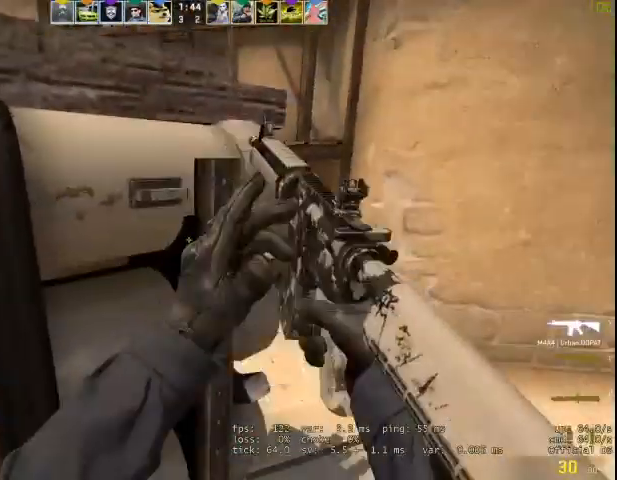
{"keys": ["d"], "mouse": [], "events": [[100, "a", "down"], [100, "d", "up"], [500, "a", "up"], [500, "d", "down"]]}
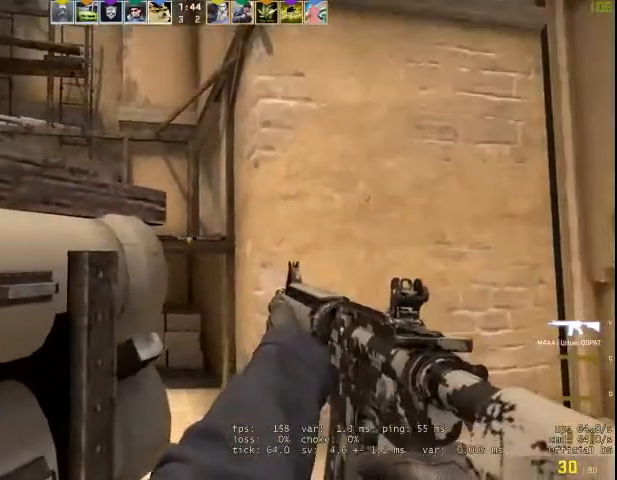
{"keys": ["d"], "mouse": [], "events": []}
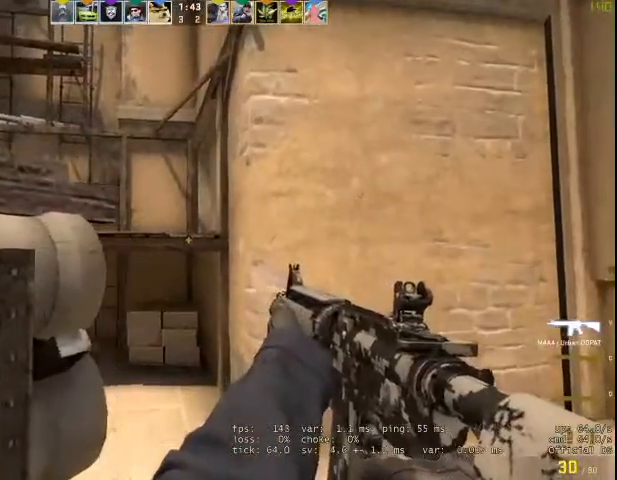
{"keys": ["d"], "mouse": [], "events": [[67, "d", "up"], [100, "a", "down"], [200, "a", "up"], [200, "d", "down"]]}
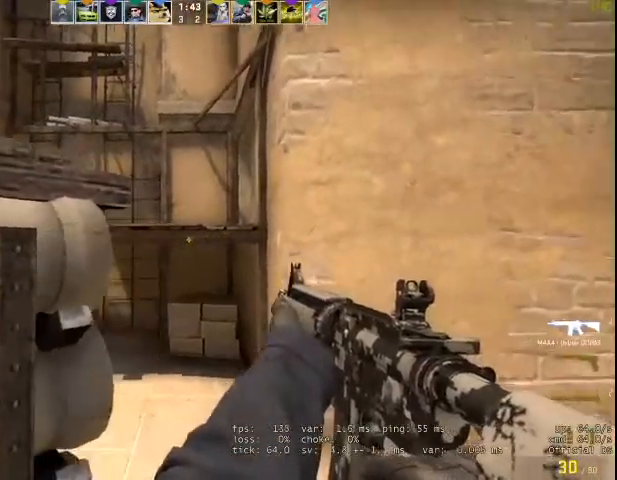
{"keys": [], "mouse": [], "events": [[267, "a", "down"], [267, "d", "up"], [400, "a", "up"]]}
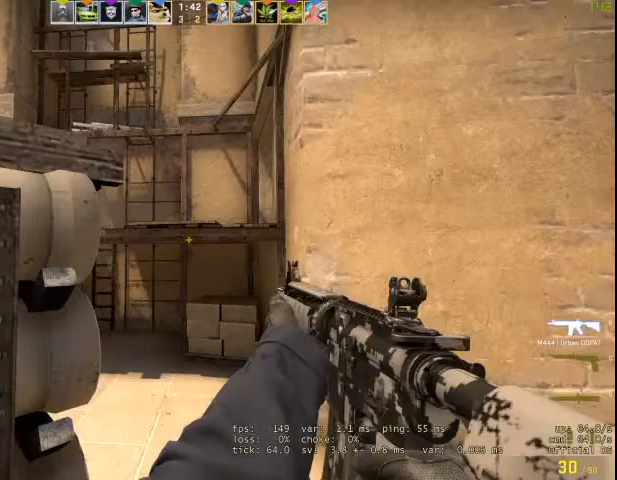
{"keys": ["a"], "mouse": [], "events": [[467, "a", "down"]]}
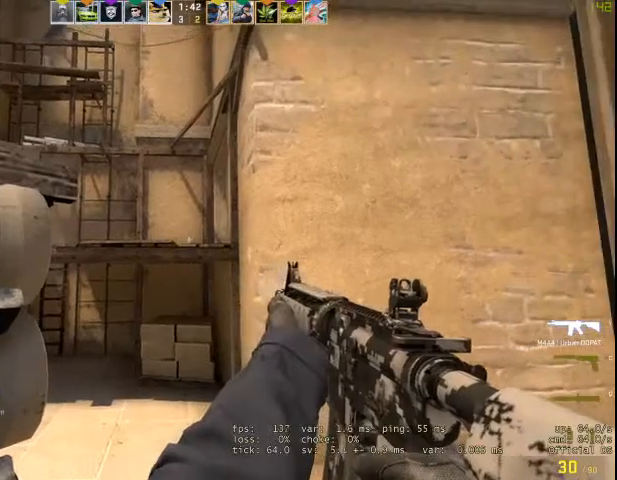
{"keys": [], "mouse": [], "events": [[100, "a", "up"]]}
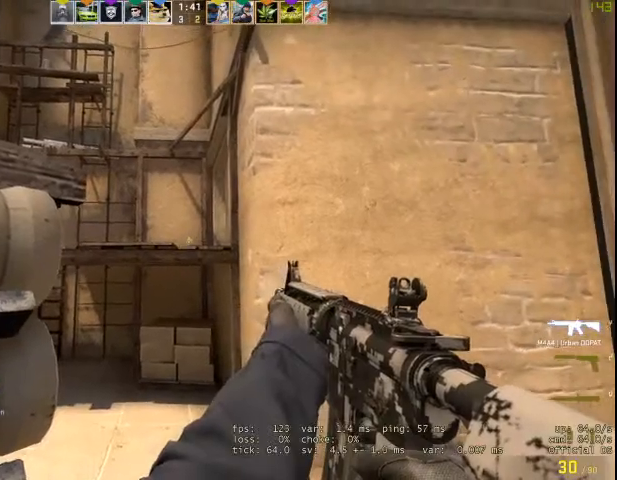
{"keys": [], "mouse": [], "events": []}
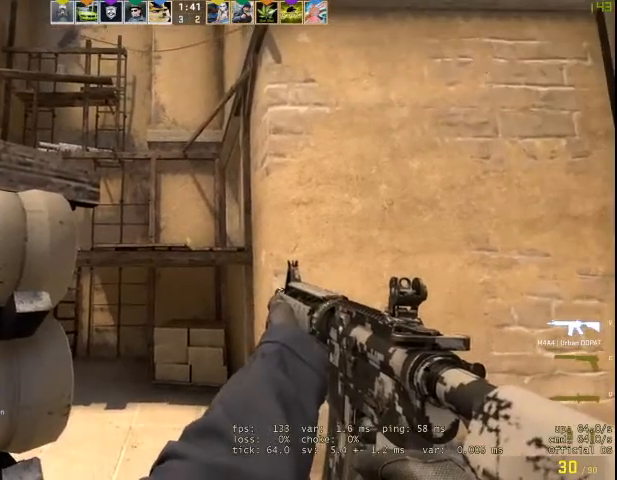
{"keys": [], "mouse": [], "events": []}
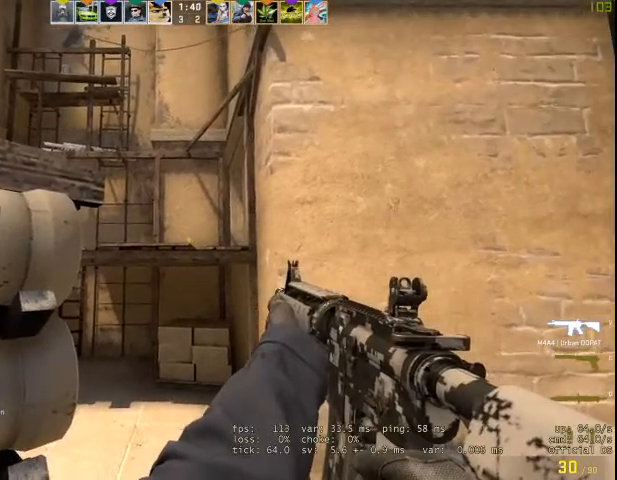
{"keys": [], "mouse": [], "events": [[233, "ctrl", "down"], [333, "ctrl", "up"]]}
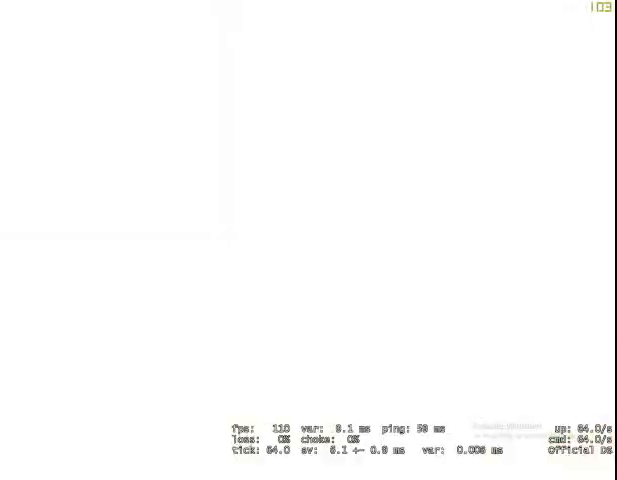
{"keys": [], "mouse": [], "events": [[100, "ctrl", "down"], [167, "ctrl", "up"]]}
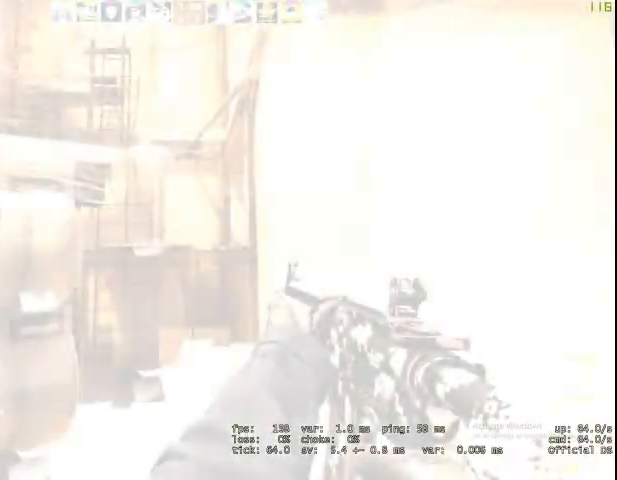
{"keys": [], "mouse": [], "events": []}
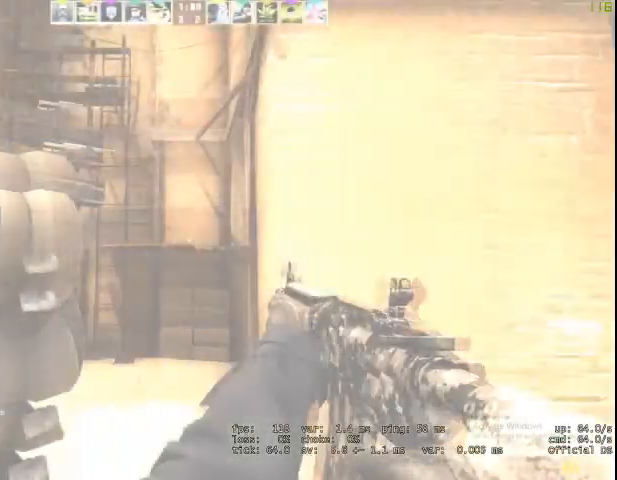
{"keys": [], "mouse": [], "events": []}
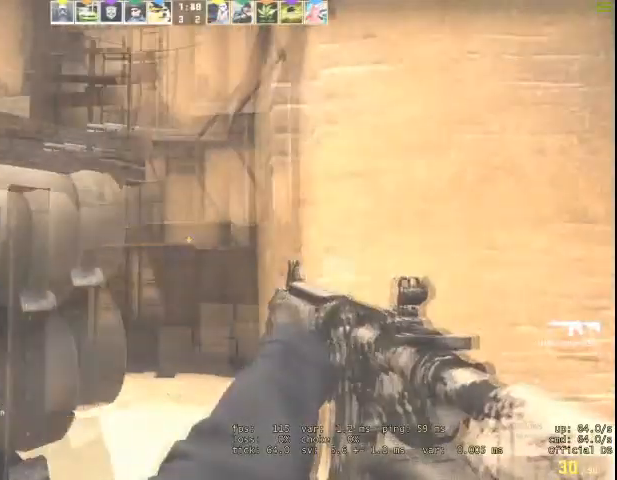
{"keys": [], "mouse": [], "events": []}
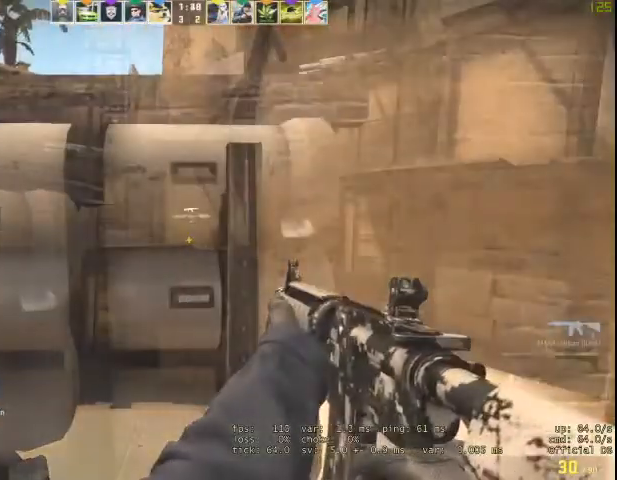
{"keys": [], "mouse": [], "events": []}
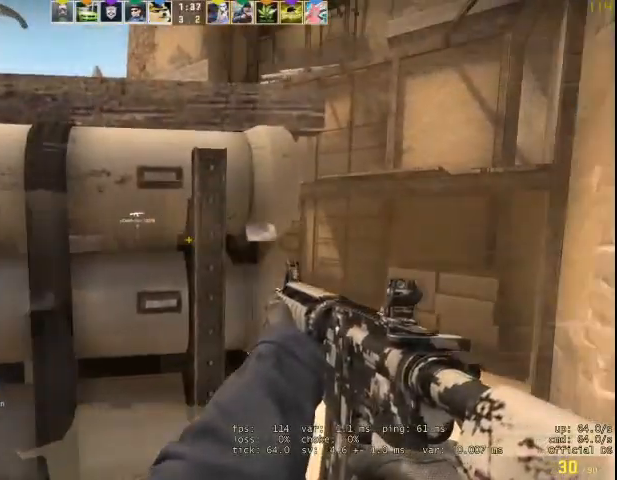
{"keys": ["w"], "mouse": [], "events": [[233, "w", "down"]]}
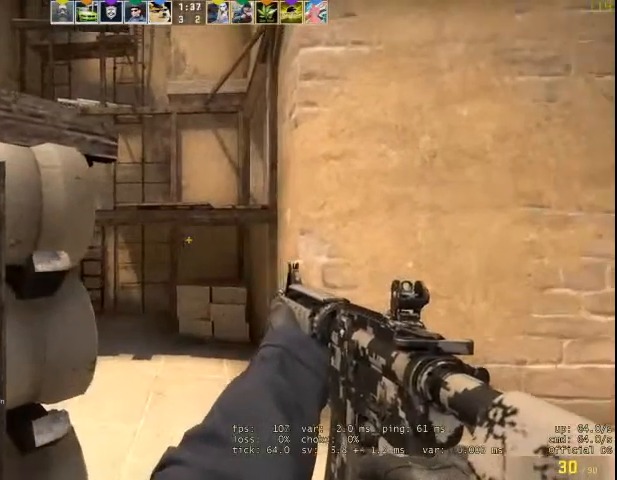
{"keys": ["a"], "mouse": [], "events": [[400, "a", "down"], [400, "w", "up"]]}
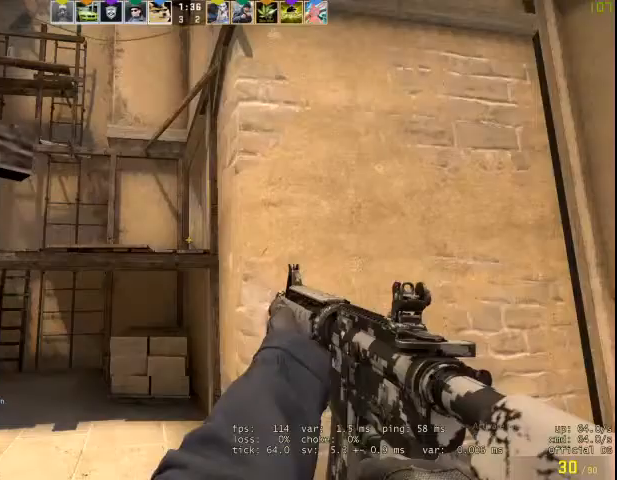
{"keys": [], "mouse": [], "events": [[333, "a", "up"]]}
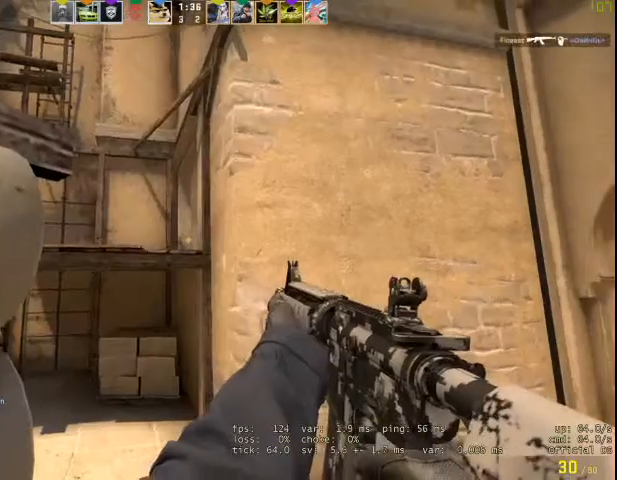
{"keys": [], "mouse": [], "events": [[300, "ctrl", "down"], [400, "ctrl", "up"]]}
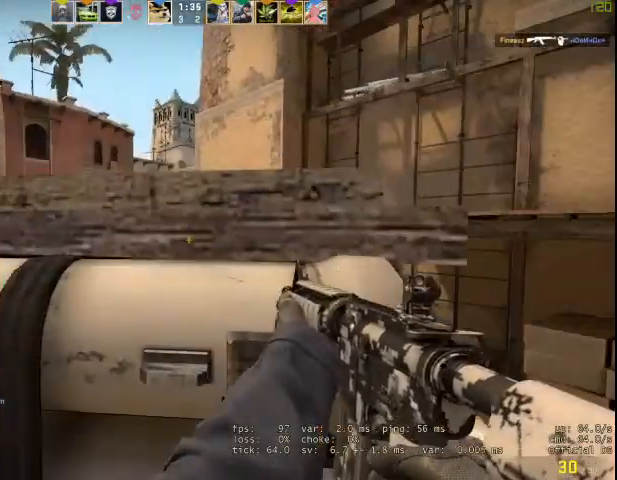
{"keys": [], "mouse": [], "events": [[167, "ctrl", "down"], [300, "ctrl", "up"]]}
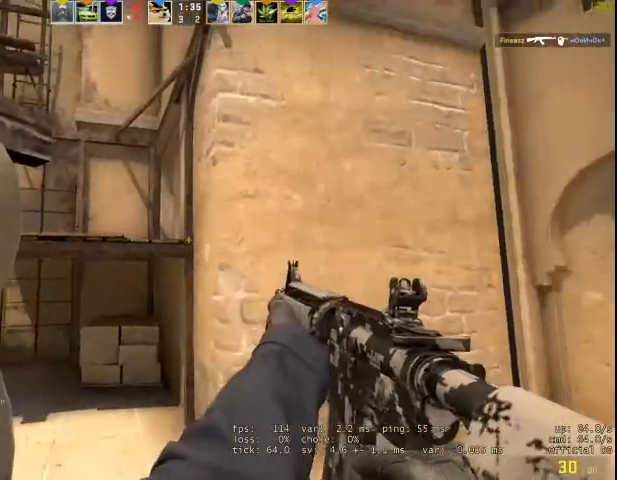
{"keys": [], "mouse": [], "events": []}
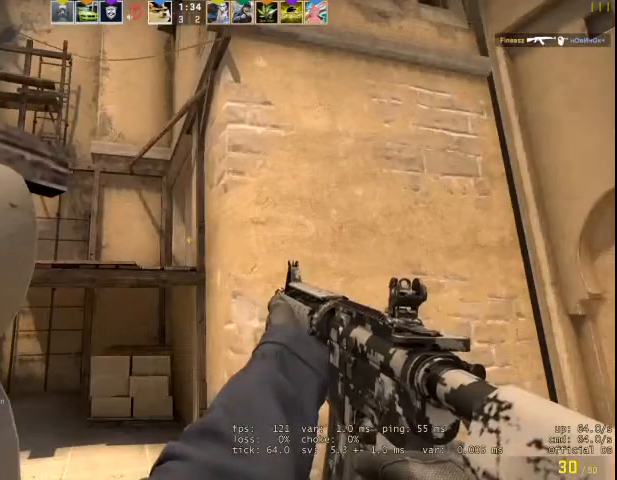
{"keys": [], "mouse": [], "events": []}